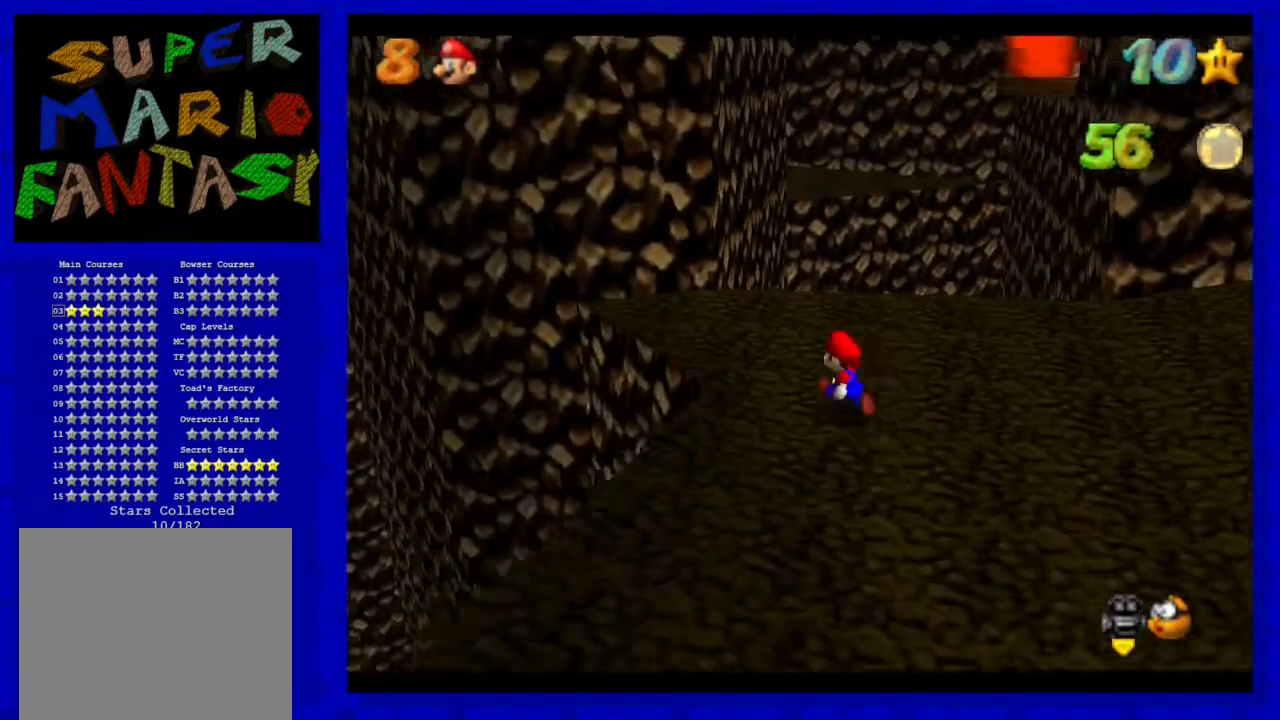
Gameplay with a controller (Nintendo layout); each line is a JSON object with the inputs held at the frame after it. "events" lists button and stick changes between this image and that frame as [ms after this image, input, new state], when the widget could be followed in between. Not read: L3 R3.
{"buttons": [], "left_stick": "up", "events": [[483, "left_stick", "up"]]}
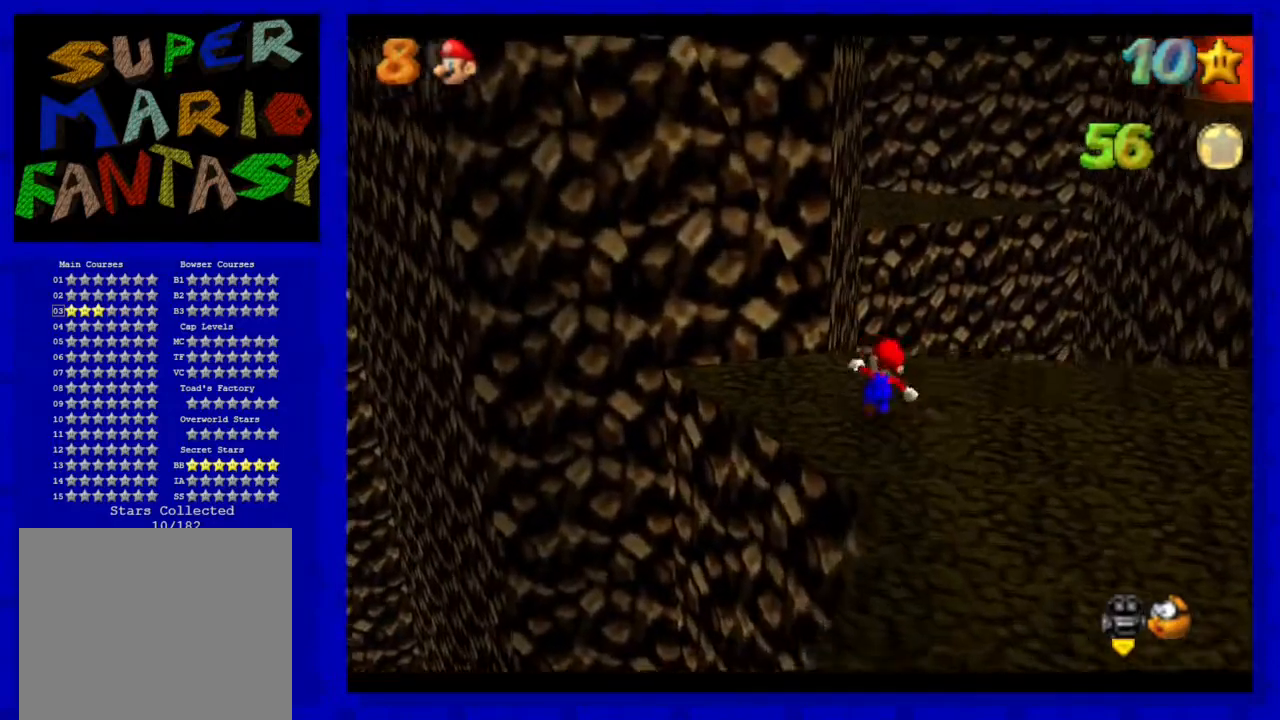
{"buttons": ["A", "Z"], "left_stick": "up", "events": [[250, "Z", "down"], [317, "A", "down"]]}
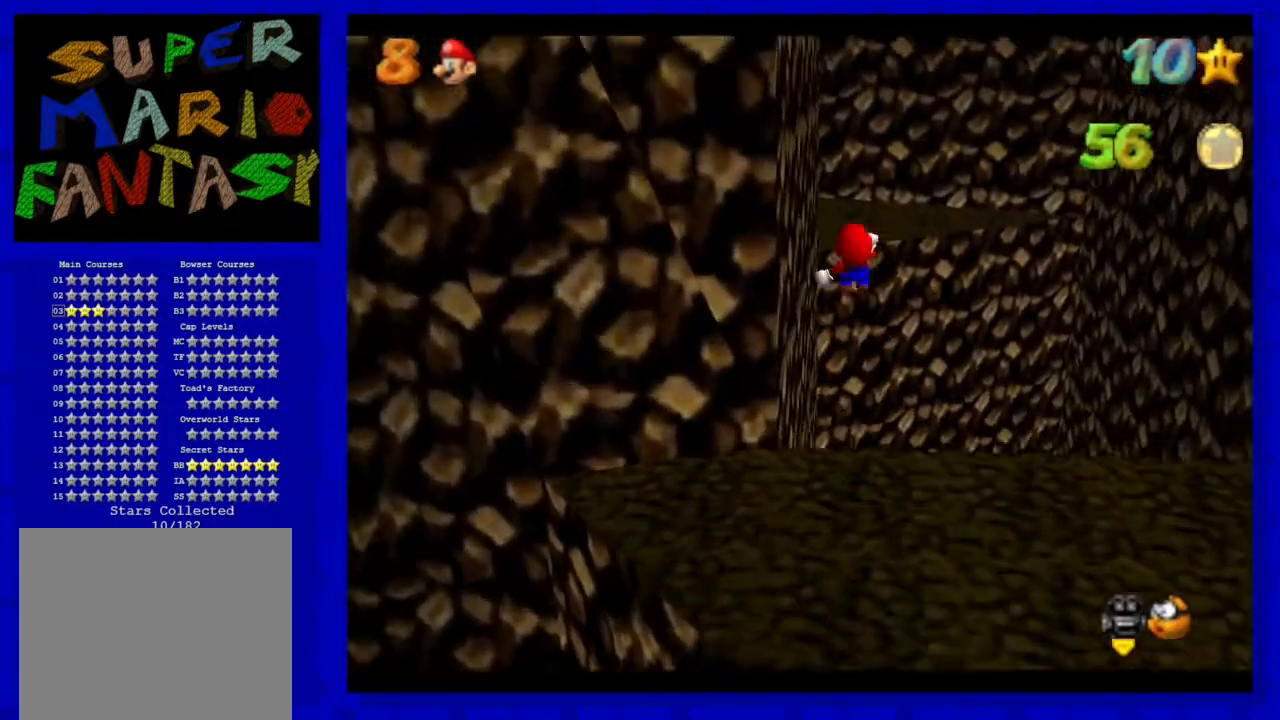
{"buttons": ["Z"], "left_stick": "up", "events": [[467, "A", "up"]]}
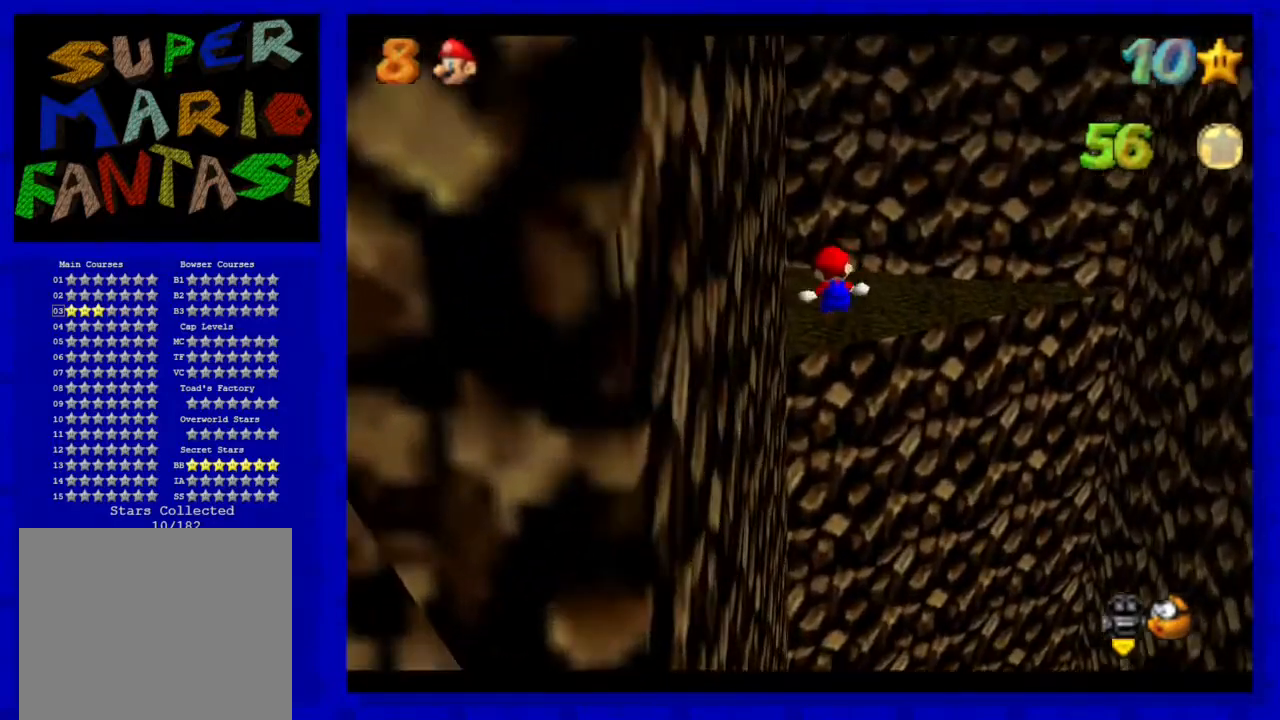
{"buttons": [], "left_stick": "up", "events": [[67, "Z", "up"], [83, "left_stick", "up-left"], [167, "C_RIGHT", "down"], [267, "C_RIGHT", "up"], [333, "left_stick", "up"], [367, "C_RIGHT", "down"], [450, "C_RIGHT", "up"]]}
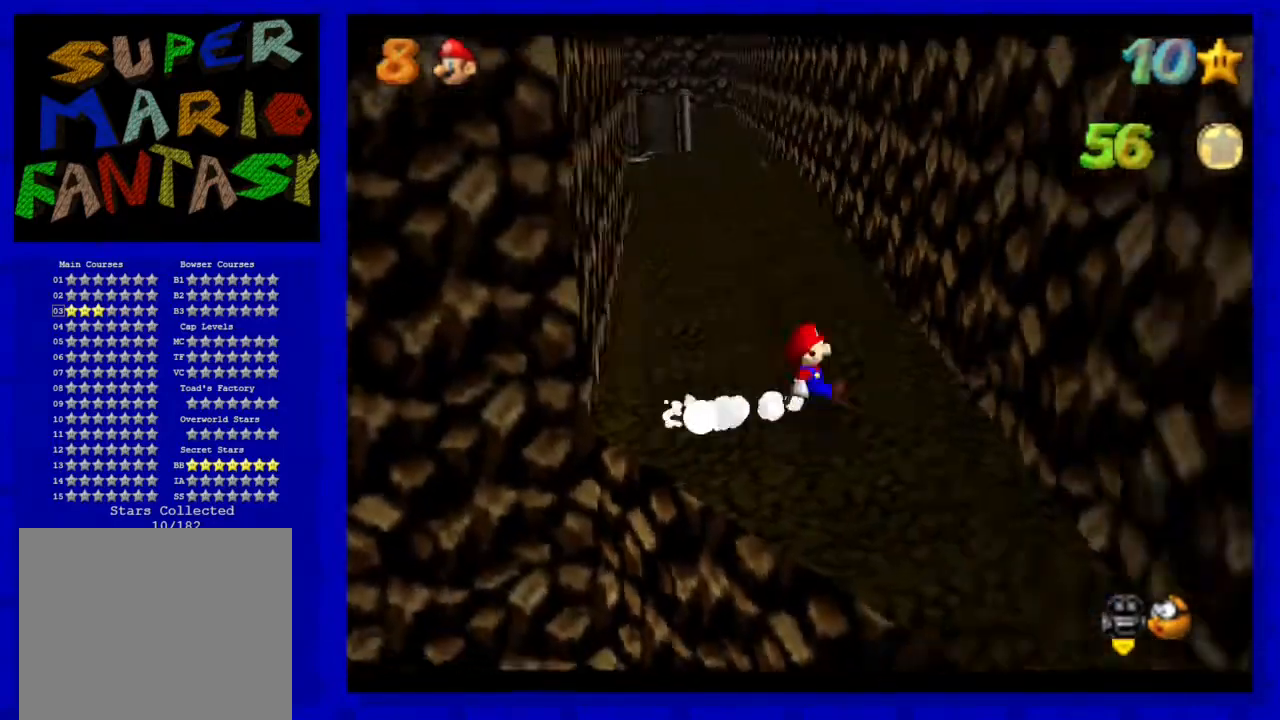
{"buttons": ["A"], "left_stick": "up", "events": [[483, "A", "down"]]}
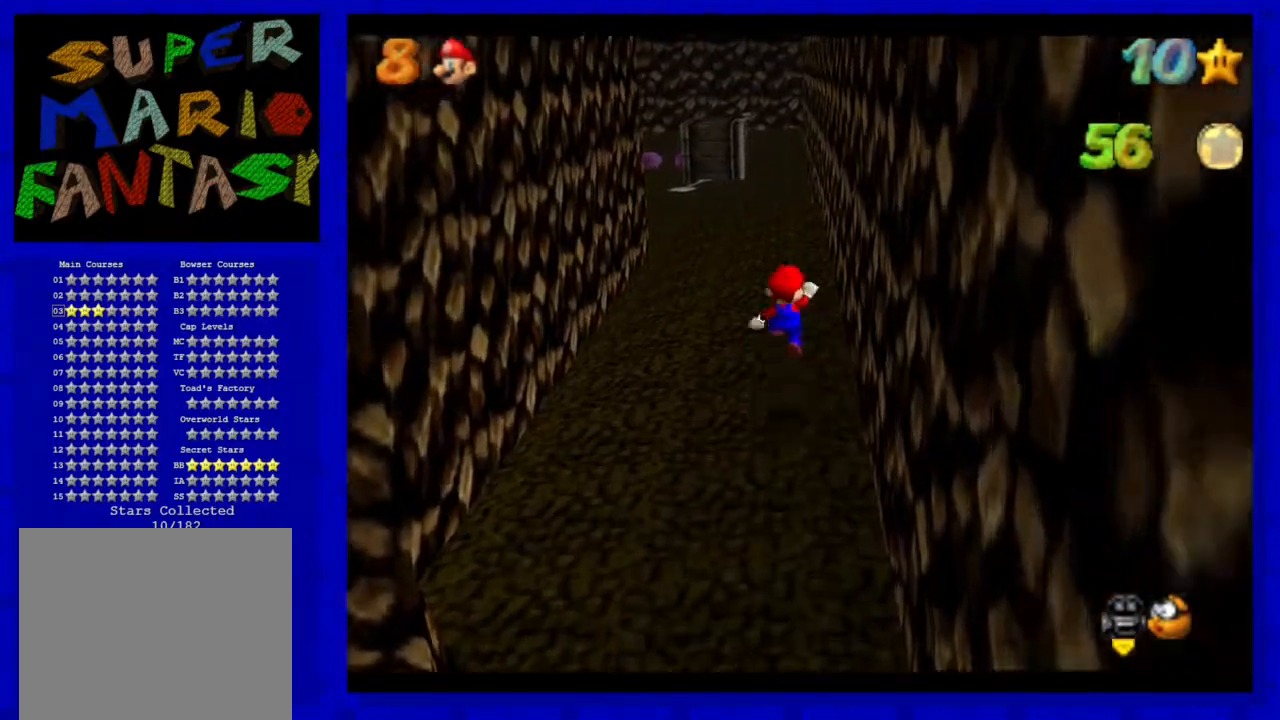
{"buttons": [], "left_stick": "up", "events": [[67, "A", "up"], [317, "B", "down"], [400, "B", "up"]]}
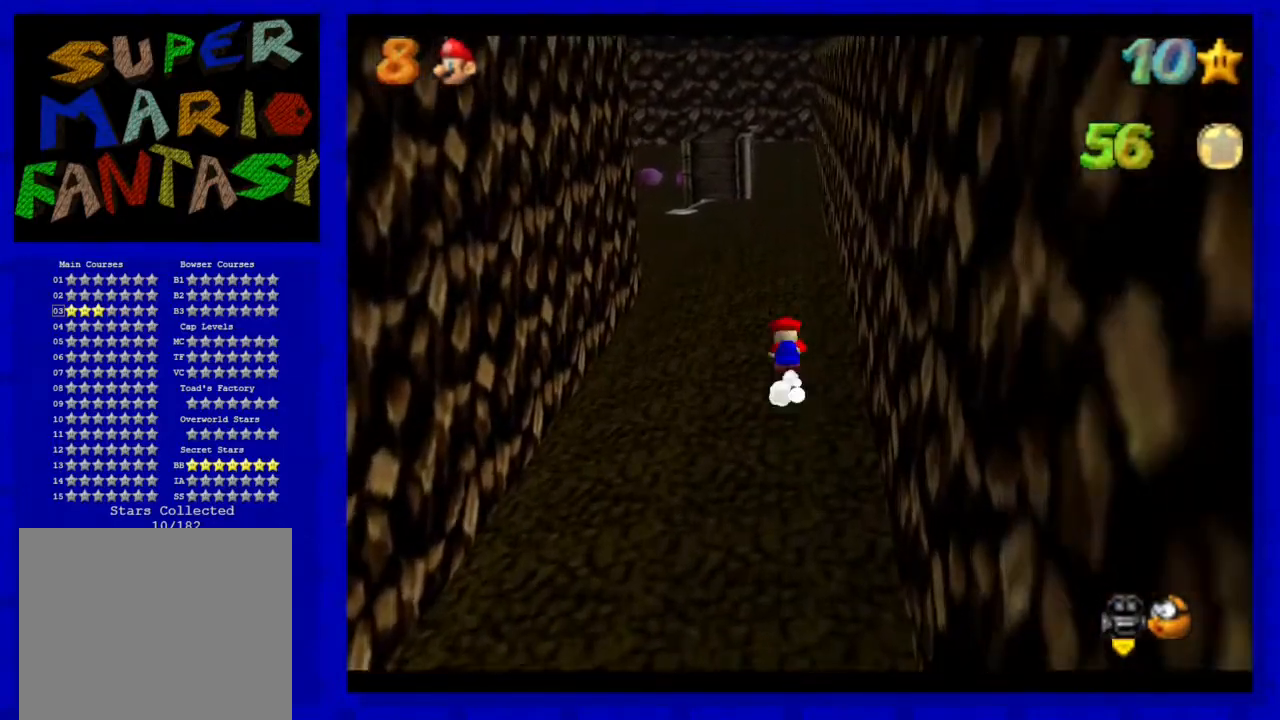
{"buttons": [], "left_stick": "up", "events": [[33, "A", "down"], [100, "A", "up"], [383, "C_RIGHT", "down"], [467, "C_RIGHT", "up"]]}
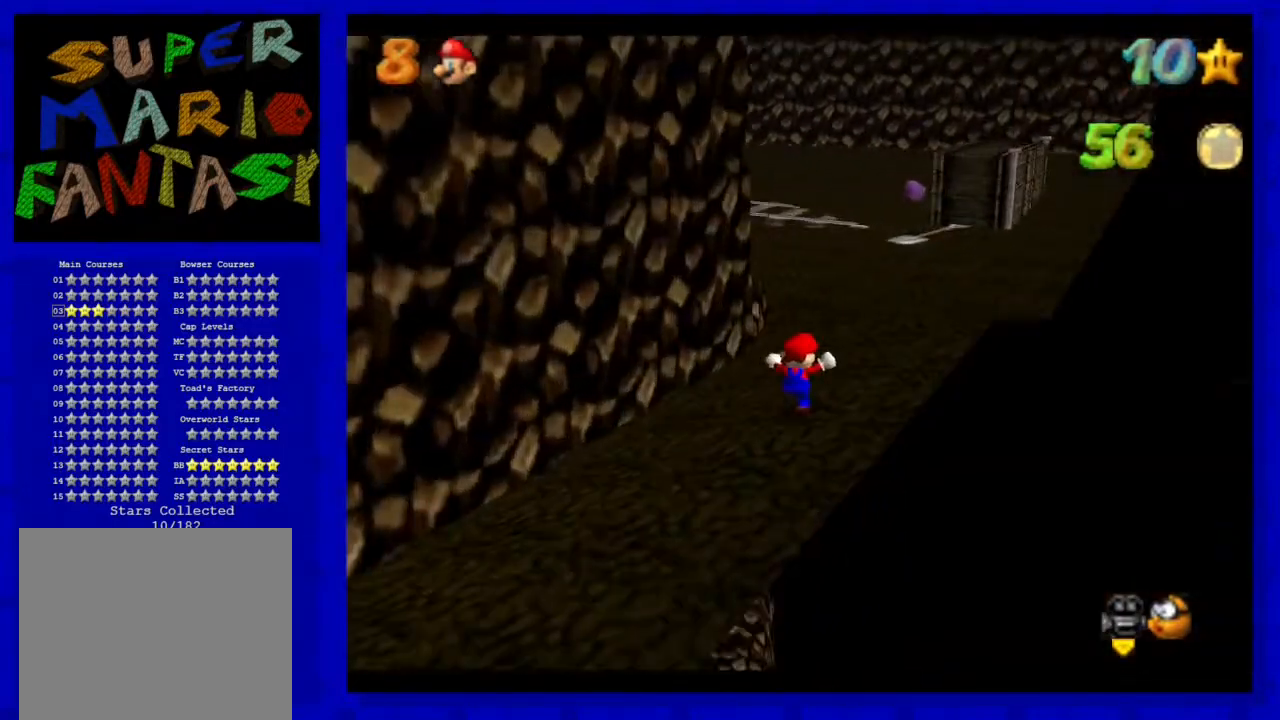
{"buttons": [], "left_stick": "up-right", "events": [[267, "B", "down"], [400, "B", "up"], [450, "left_stick", "up-right"]]}
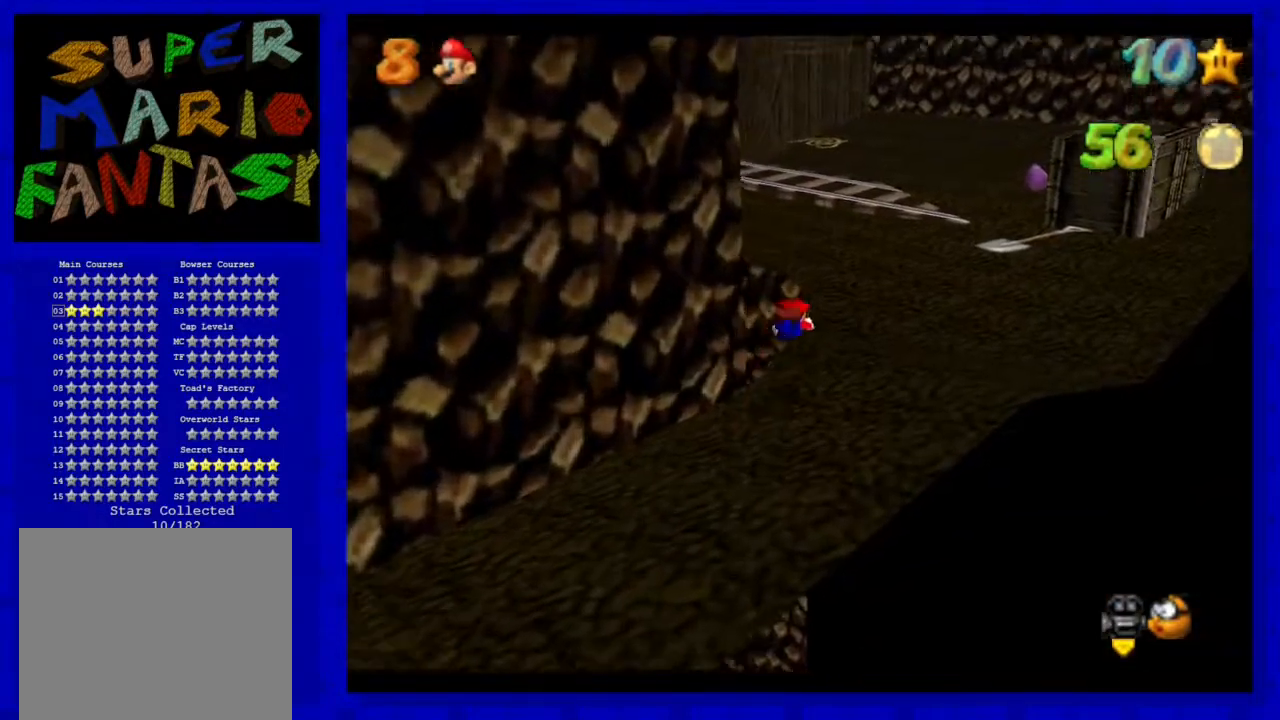
{"buttons": [], "left_stick": "up", "events": [[267, "A", "down"], [400, "A", "up"], [400, "left_stick", "up"]]}
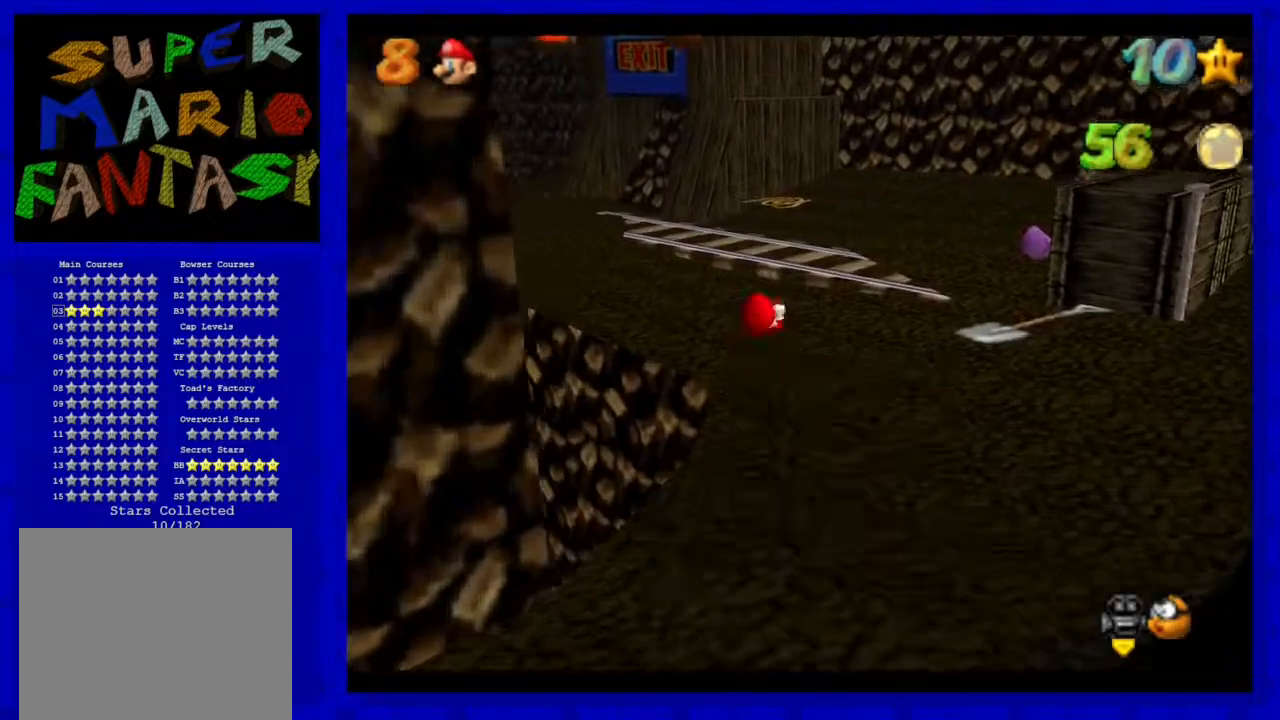
{"buttons": [], "left_stick": "up-left", "events": [[350, "left_stick", "up-left"]]}
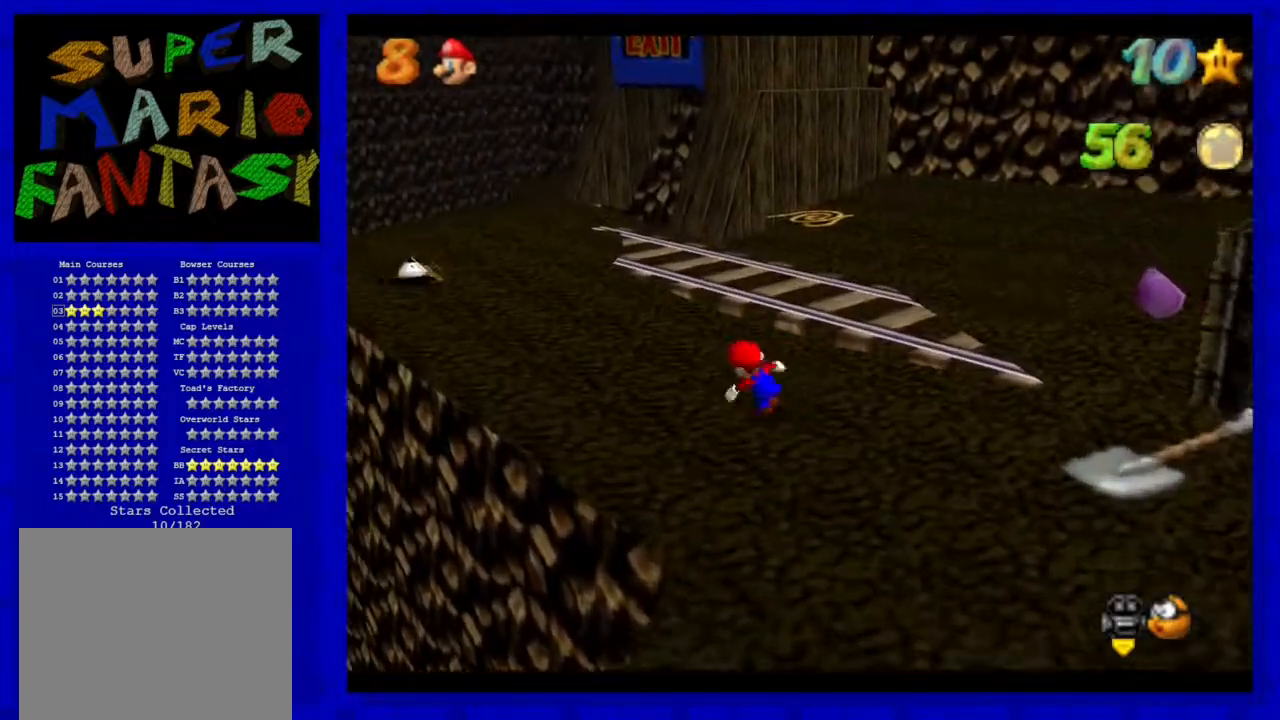
{"buttons": ["A"], "left_stick": "up-left", "events": [[33, "B", "down"], [217, "B", "up"], [433, "A", "down"]]}
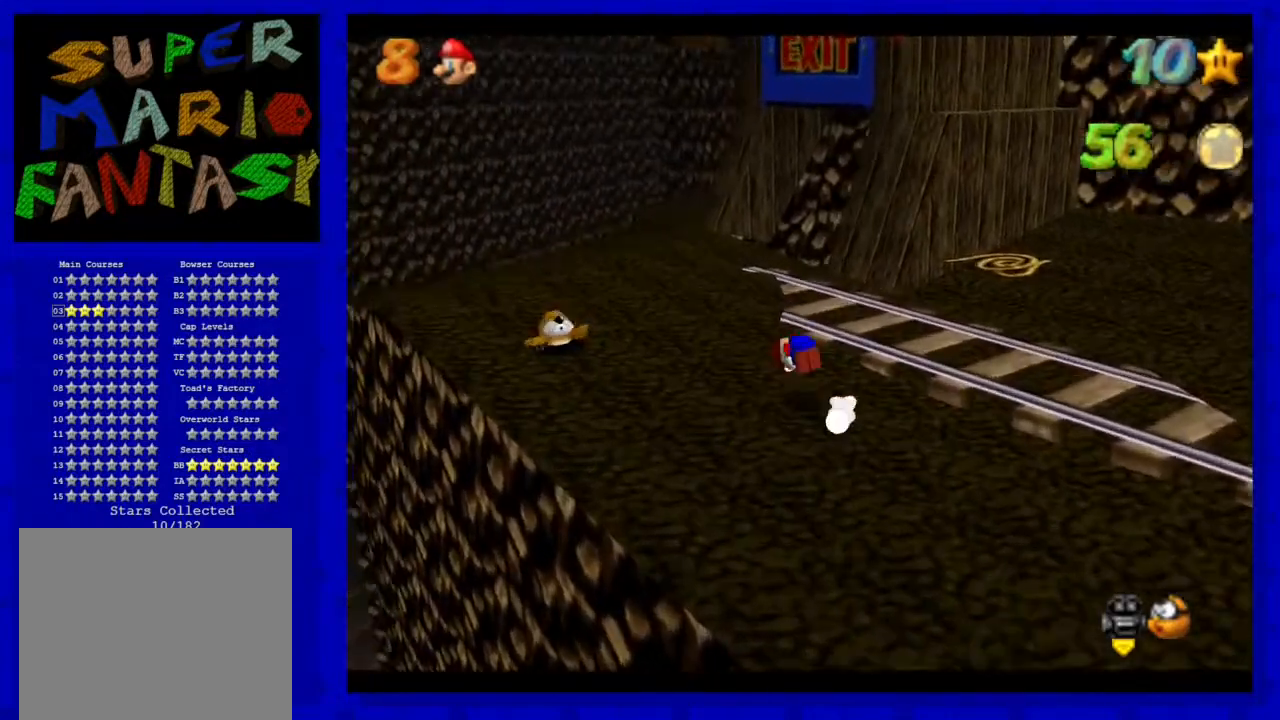
{"buttons": [], "left_stick": "up-left", "events": [[33, "A", "up"]]}
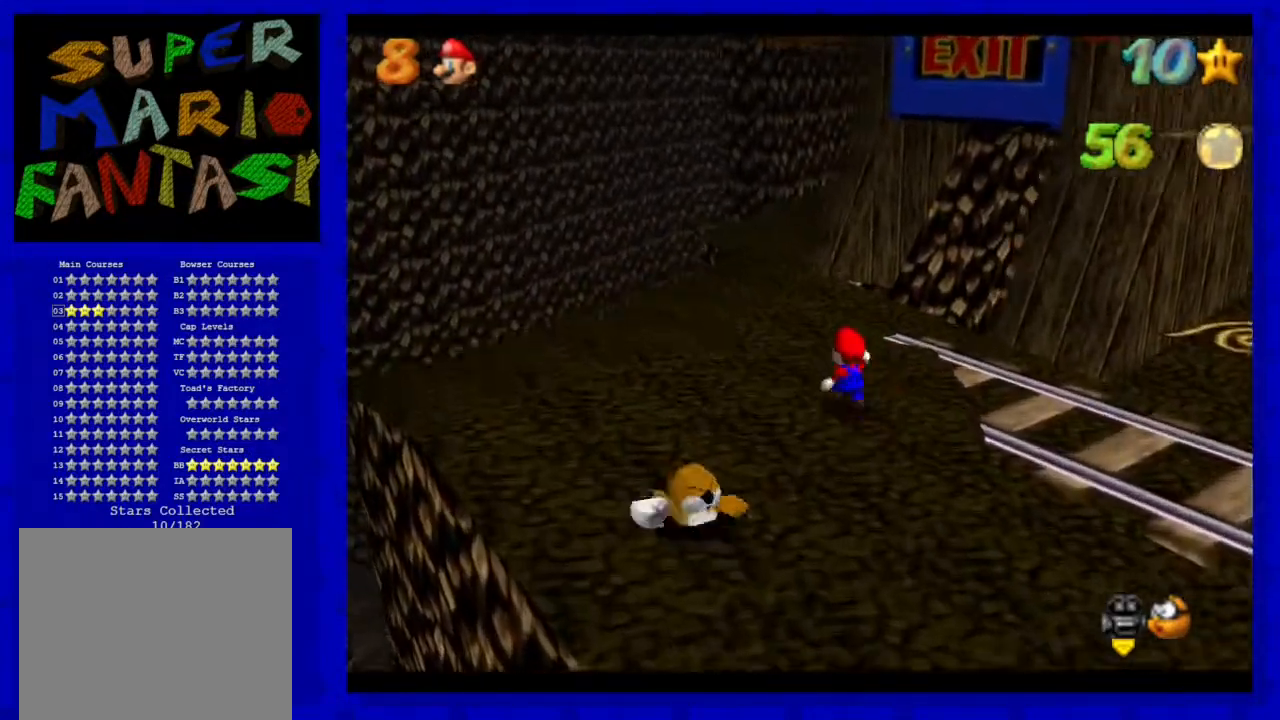
{"buttons": ["A"], "left_stick": "up", "events": [[83, "B", "down"], [83, "left_stick", "up"], [150, "B", "up"], [433, "A", "down"]]}
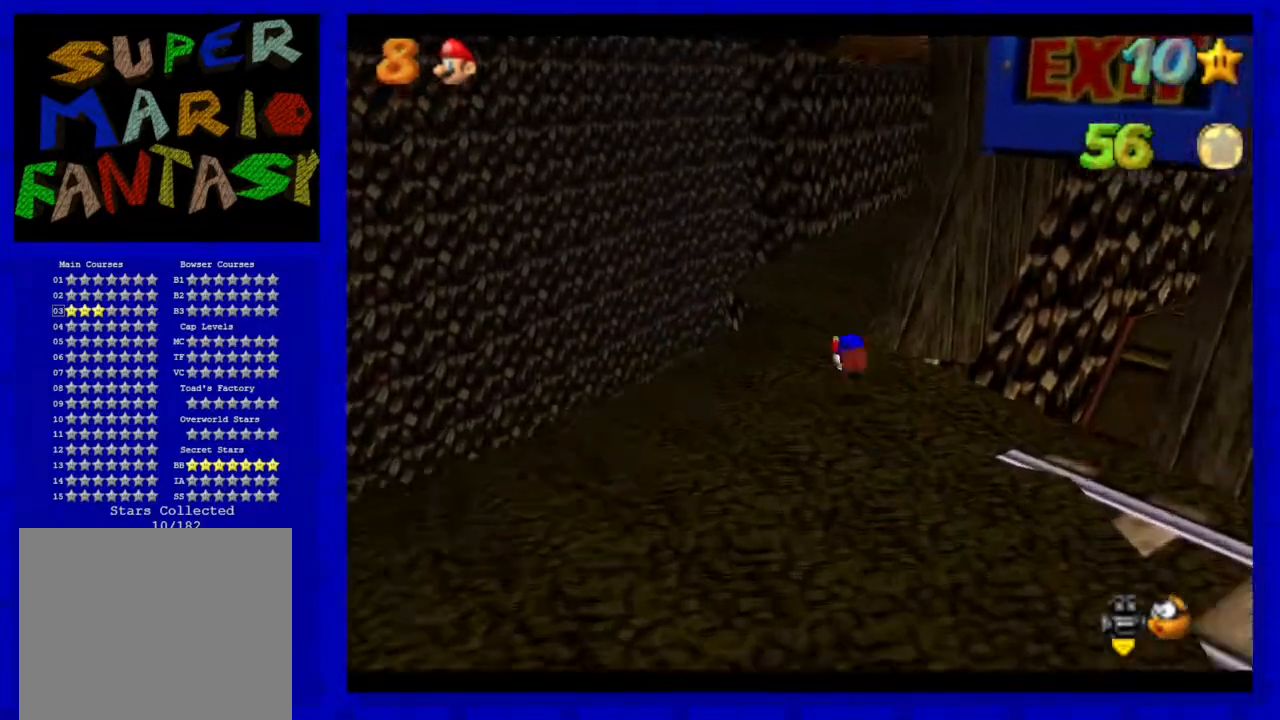
{"buttons": [], "left_stick": "up", "events": [[50, "A", "up"]]}
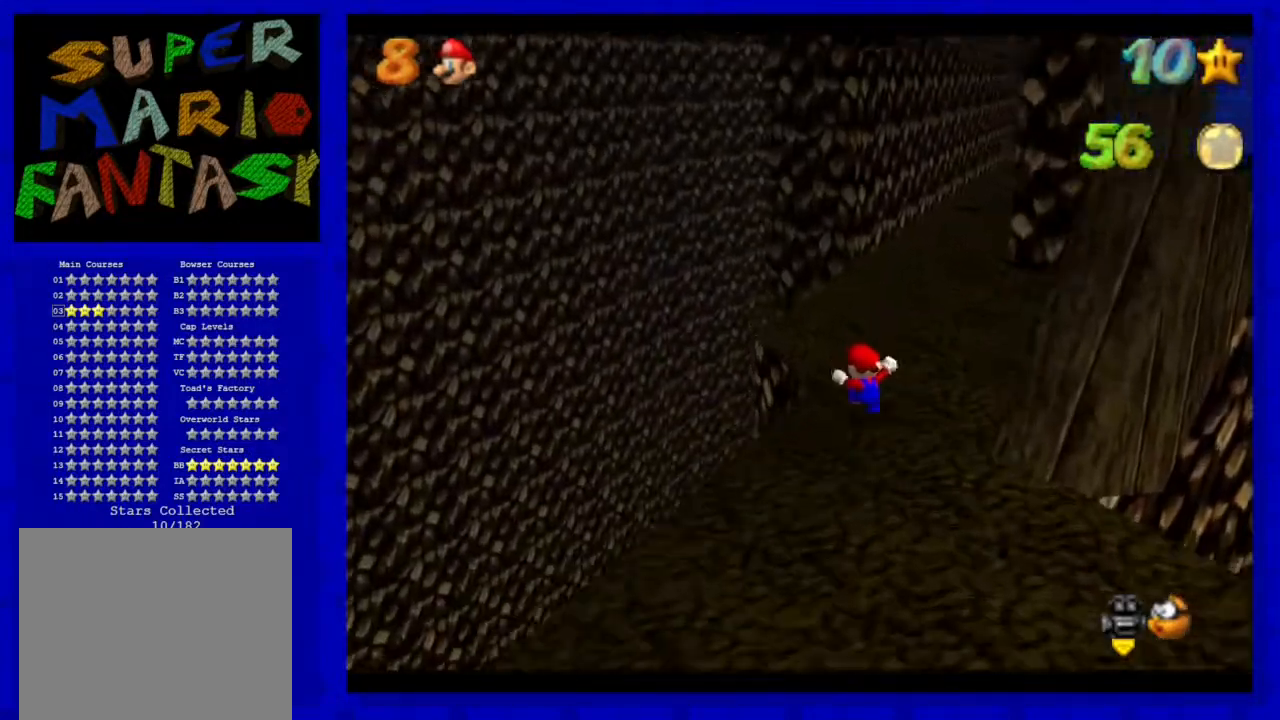
{"buttons": [], "left_stick": "up-right", "events": [[283, "B", "down"], [417, "B", "up"], [467, "left_stick", "up-right"]]}
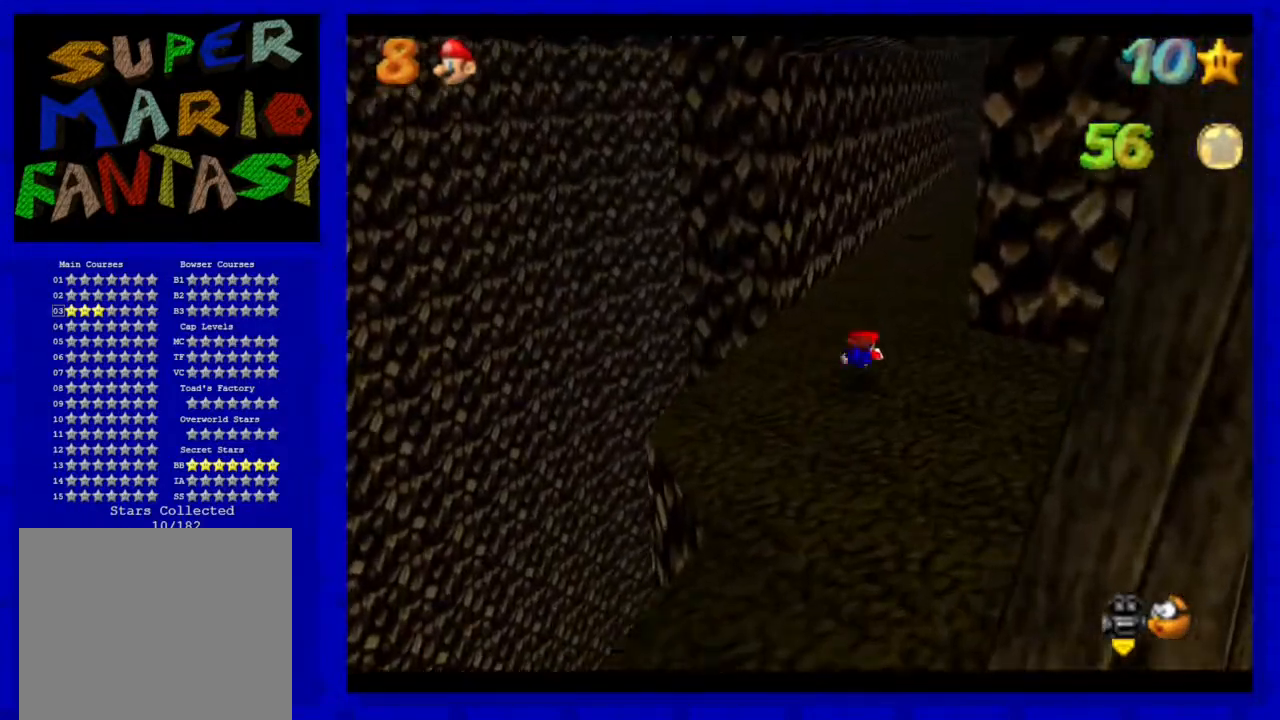
{"buttons": [], "left_stick": "up-right", "events": [[150, "A", "down"], [267, "A", "up"]]}
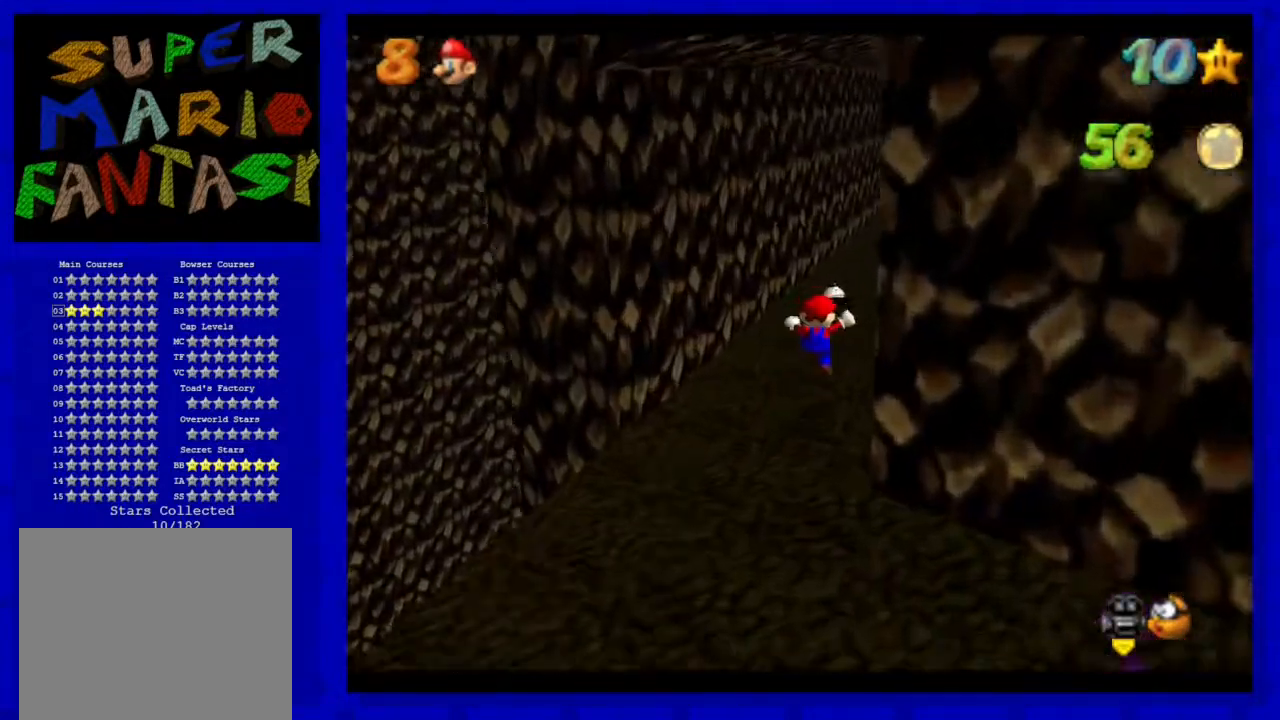
{"buttons": [], "left_stick": "up-right", "events": [[233, "A", "down"], [300, "B", "down"], [400, "A", "up"], [450, "B", "up"]]}
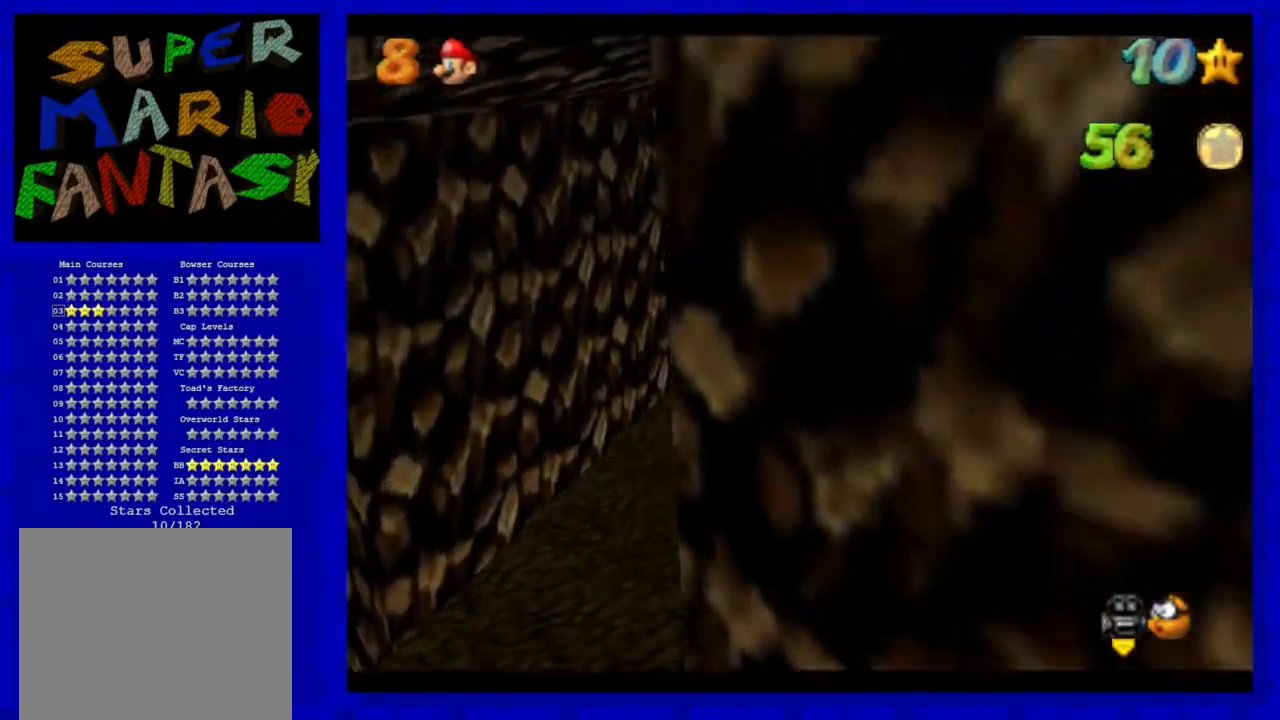
{"buttons": [], "left_stick": "up", "events": [[83, "left_stick", "up"]]}
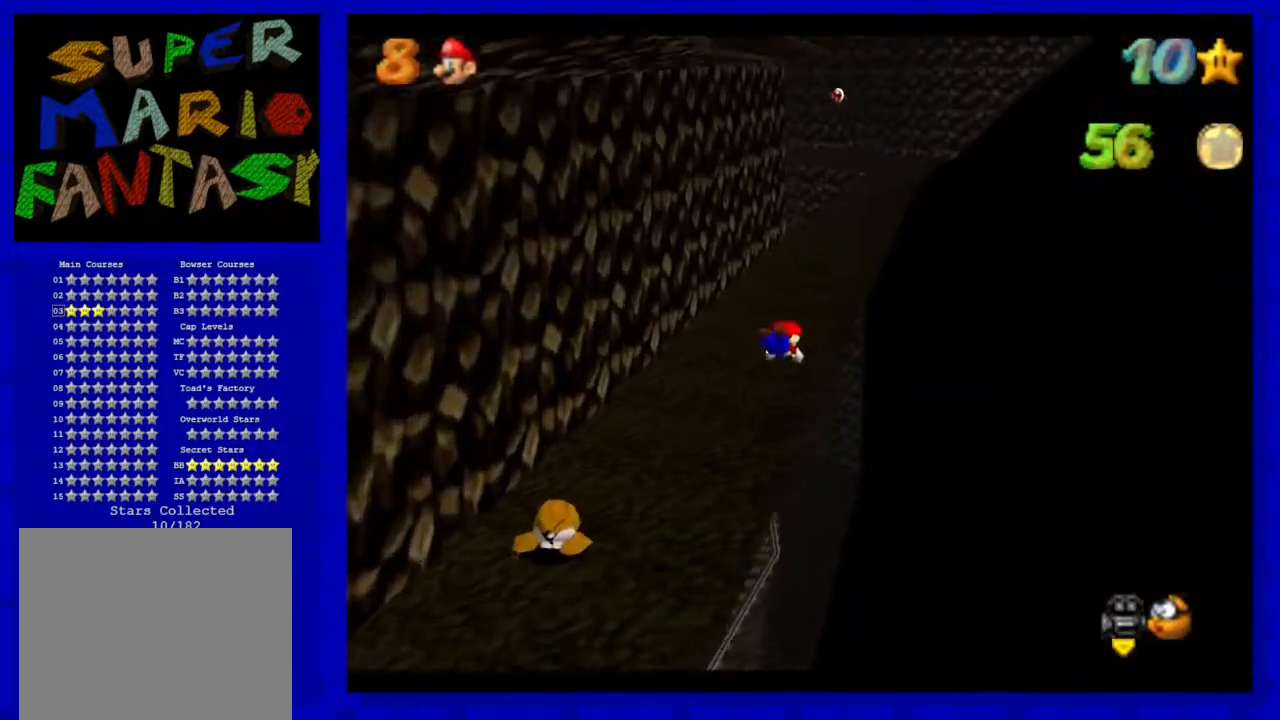
{"buttons": ["A"], "left_stick": "up", "events": [[133, "A", "down"], [283, "A", "up"], [500, "A", "down"]]}
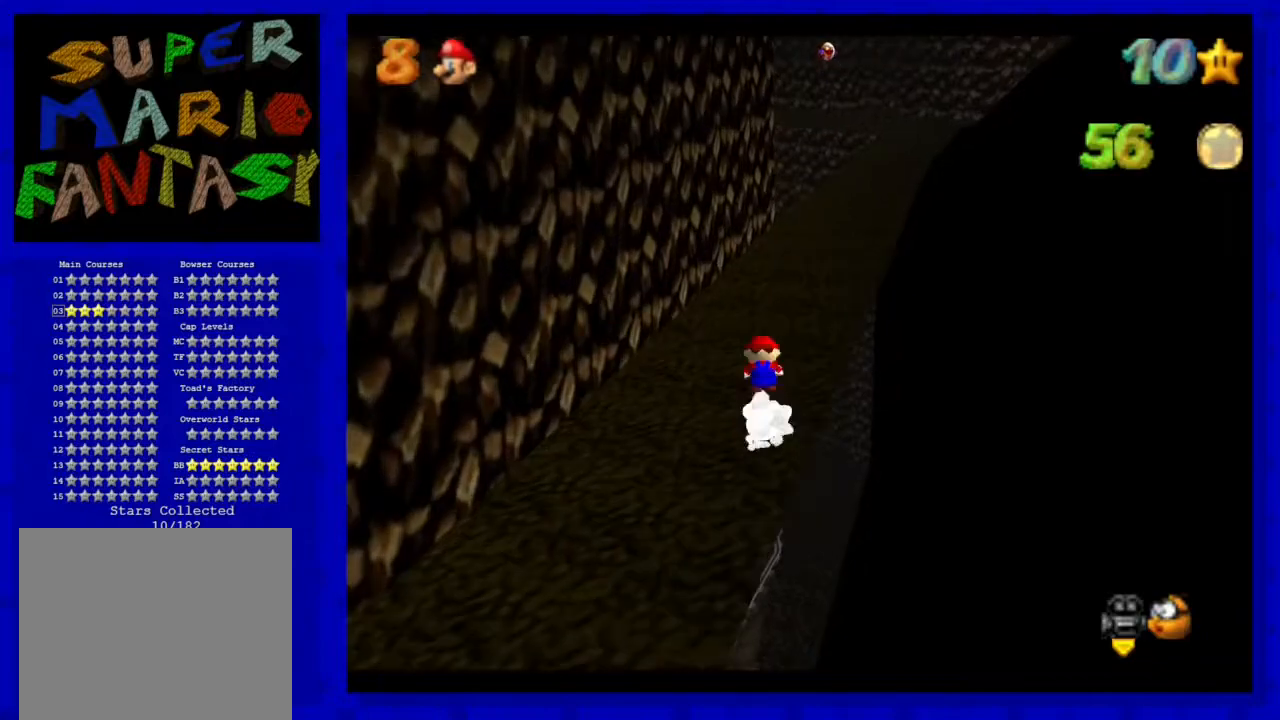
{"buttons": [], "left_stick": "up", "events": [[100, "A", "up"], [200, "left_stick", "up-right"], [450, "left_stick", "up"]]}
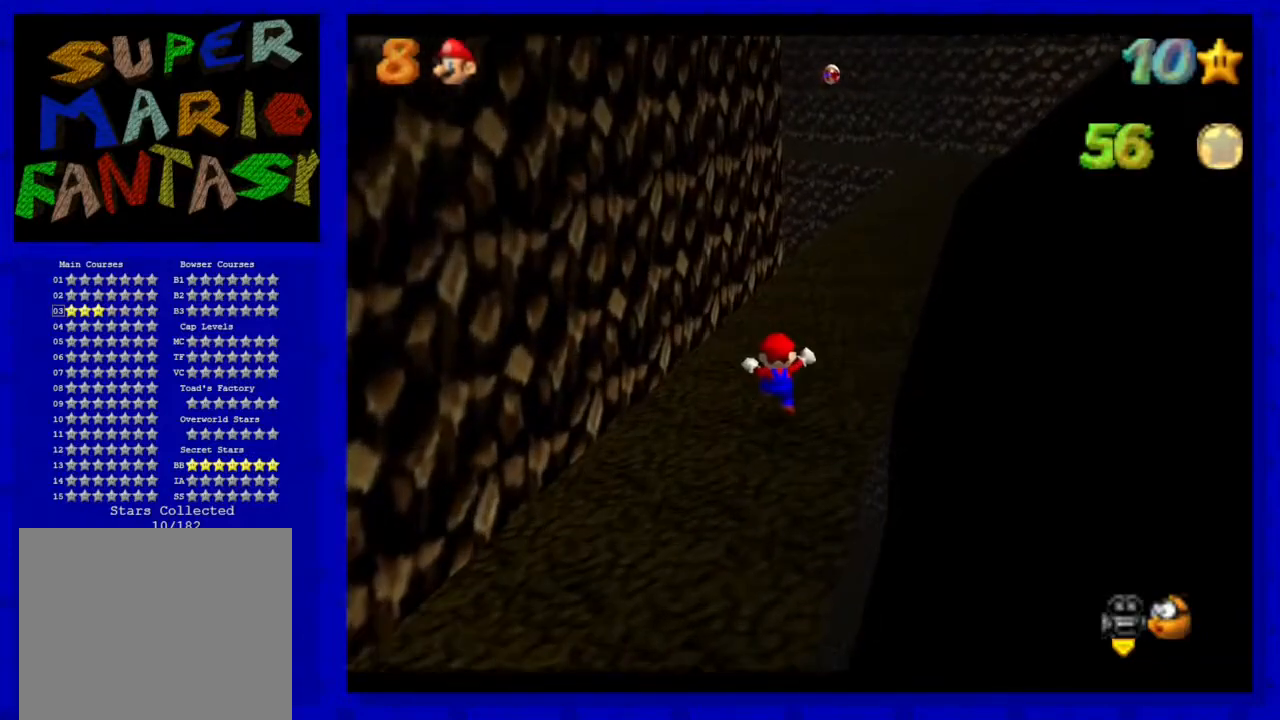
{"buttons": ["A", "B"], "left_stick": "up", "events": [[200, "A", "down"], [400, "B", "down"]]}
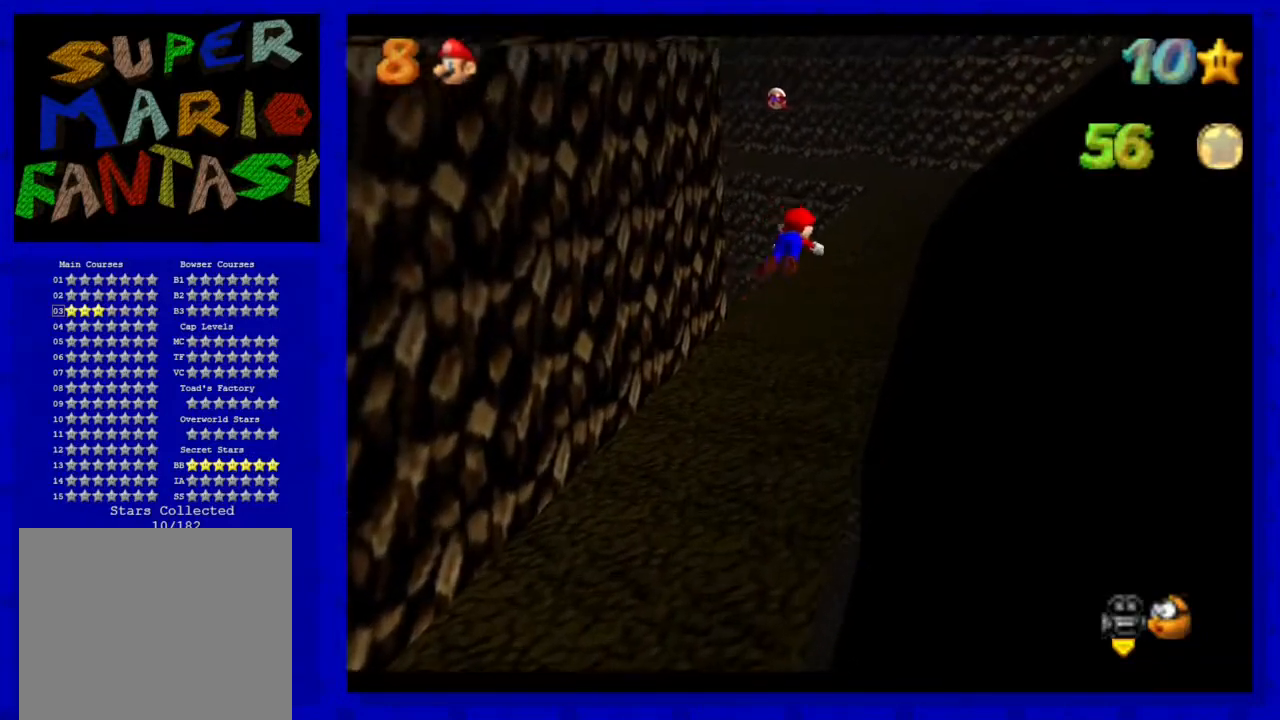
{"buttons": [], "left_stick": "up", "events": [[50, "B", "up"], [83, "A", "up"]]}
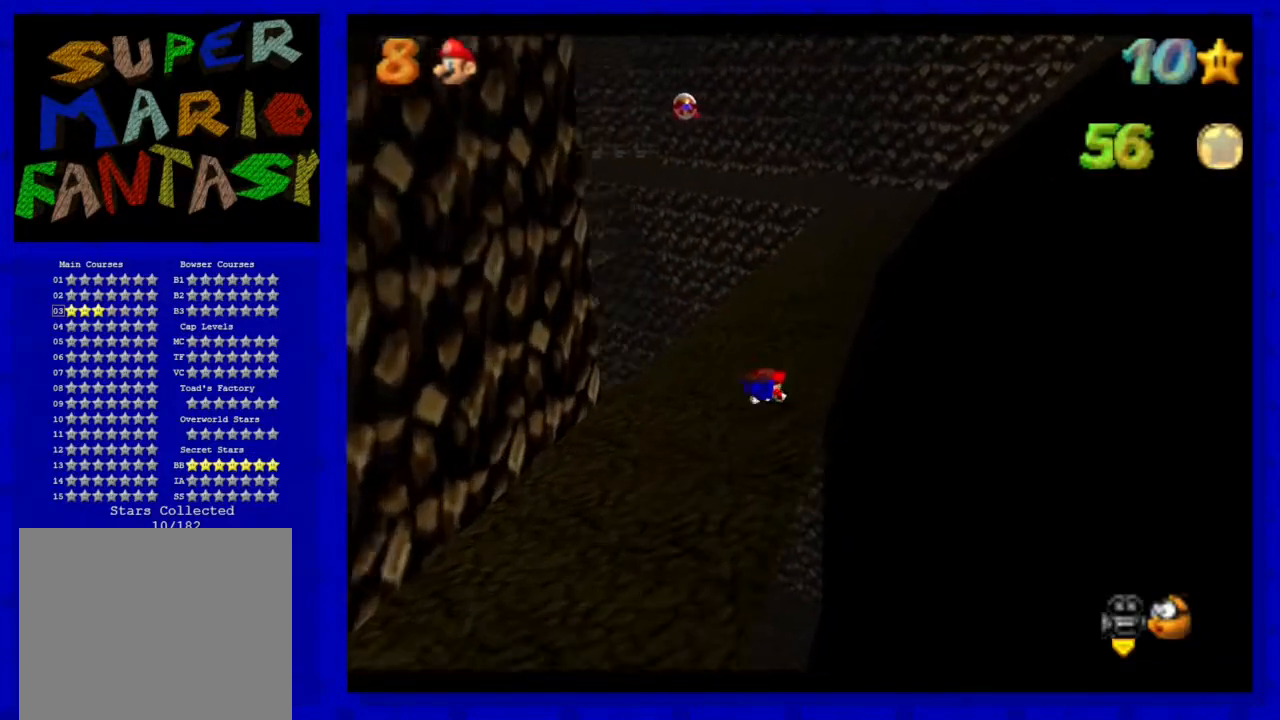
{"buttons": [], "left_stick": "up", "events": [[167, "A", "down"], [217, "A", "up"]]}
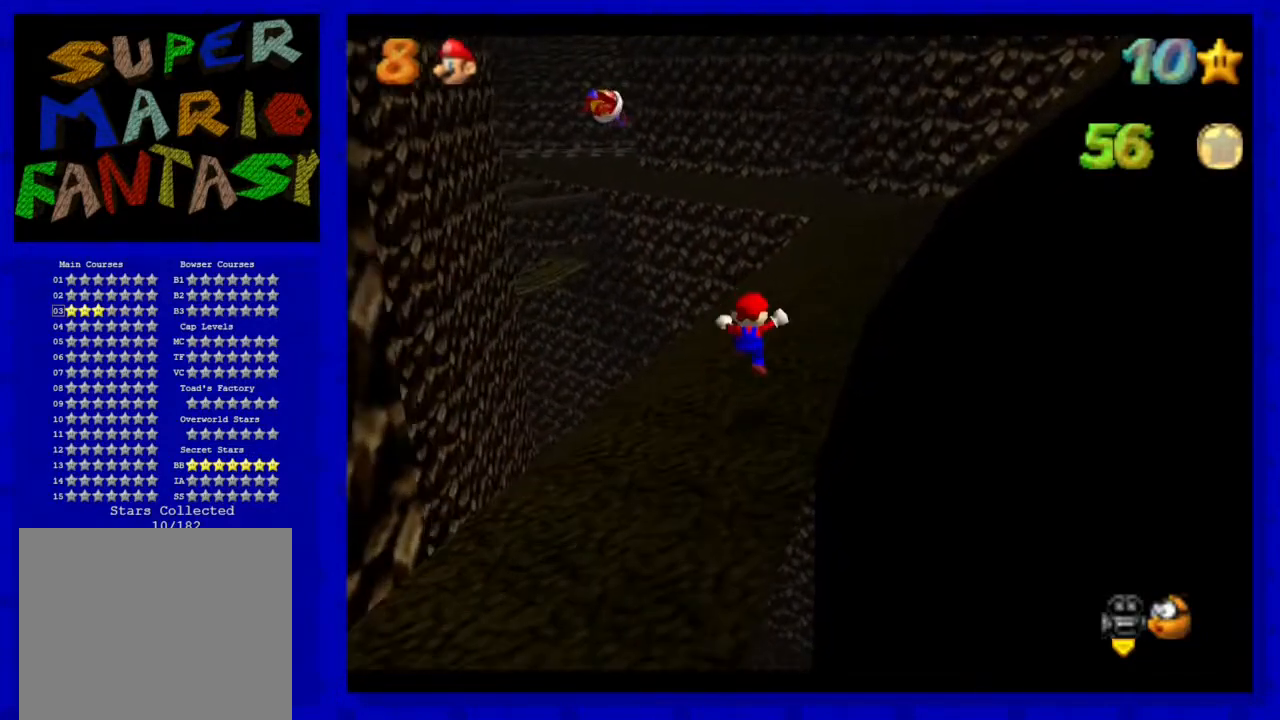
{"buttons": [], "left_stick": "up", "events": [[200, "A", "down"], [233, "B", "down"], [450, "A", "up"], [450, "B", "up"]]}
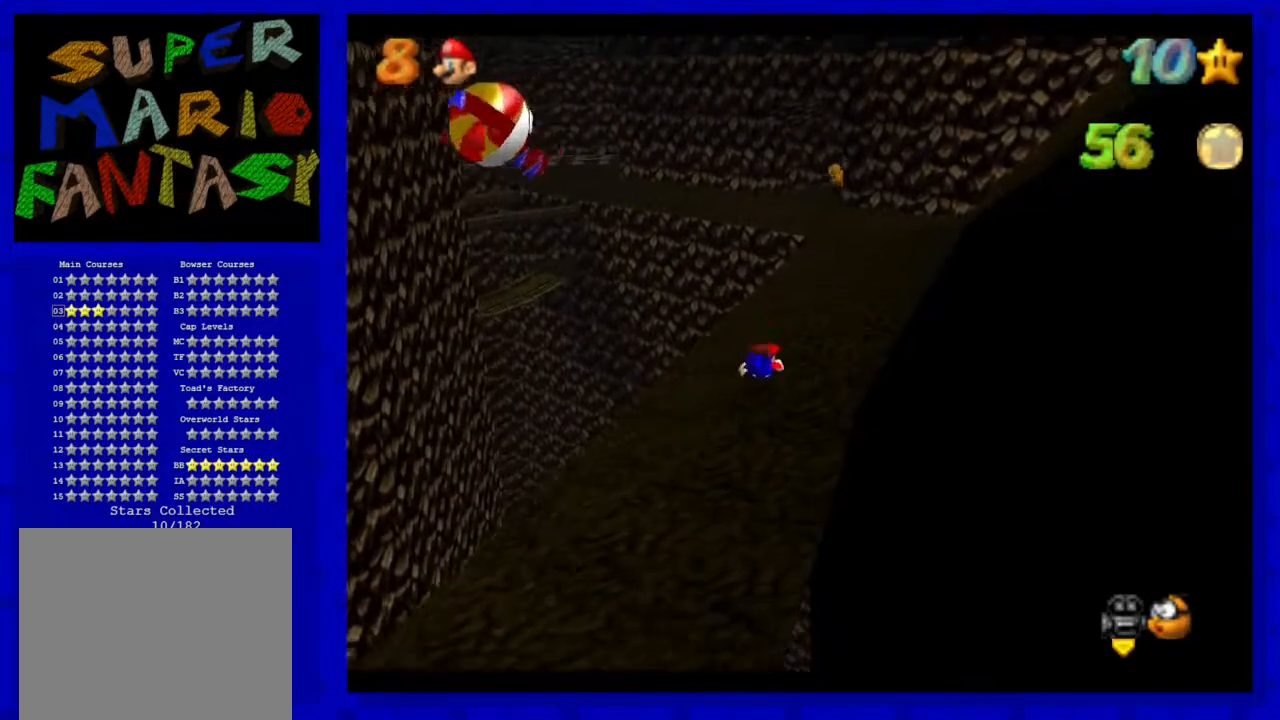
{"buttons": [], "left_stick": "up-right", "events": [[50, "left_stick", "up-right"], [200, "A", "down"], [367, "A", "up"]]}
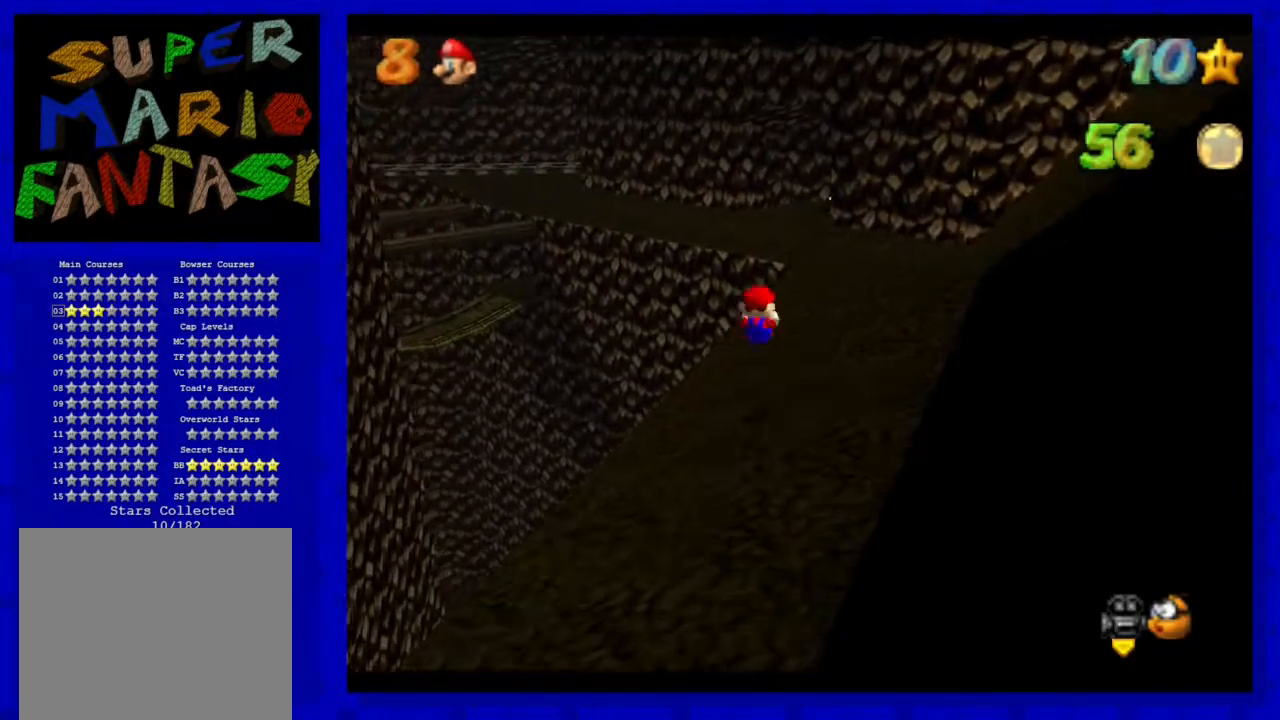
{"buttons": [], "left_stick": "up-right", "events": [[350, "B", "down"], [433, "B", "up"]]}
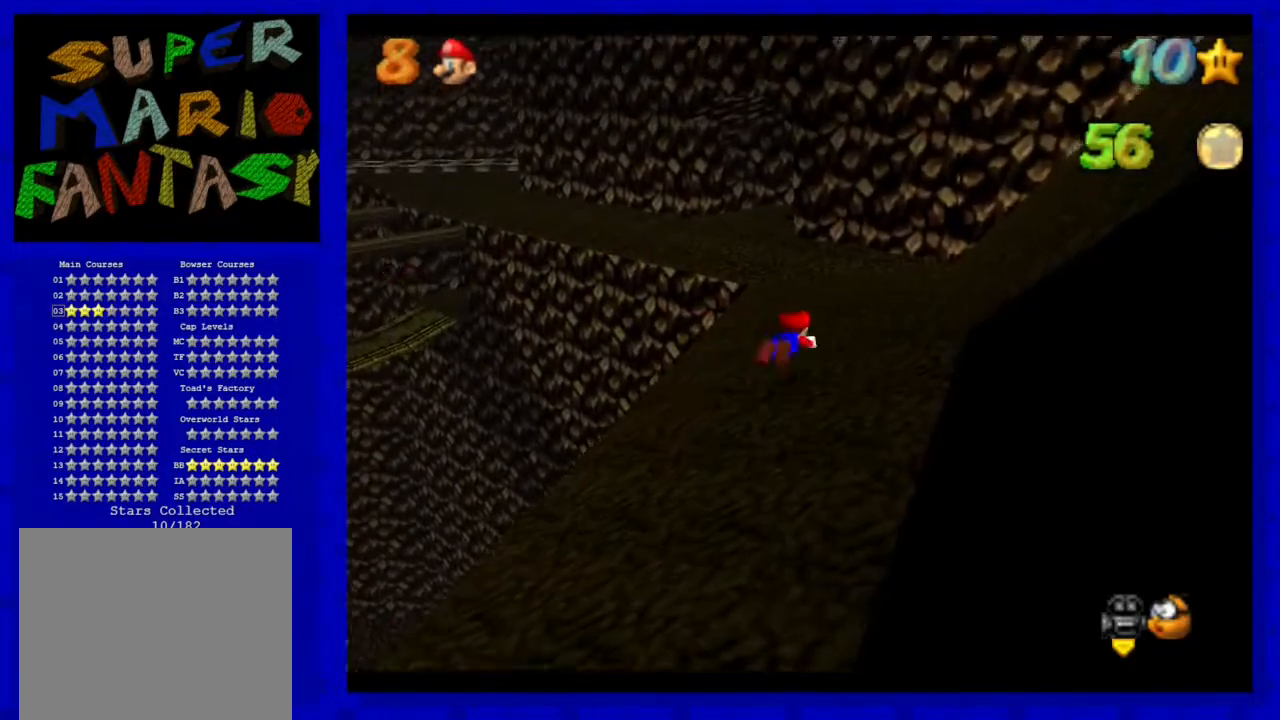
{"buttons": [], "left_stick": "up", "events": [[100, "left_stick", "up"], [217, "A", "down"], [317, "A", "up"]]}
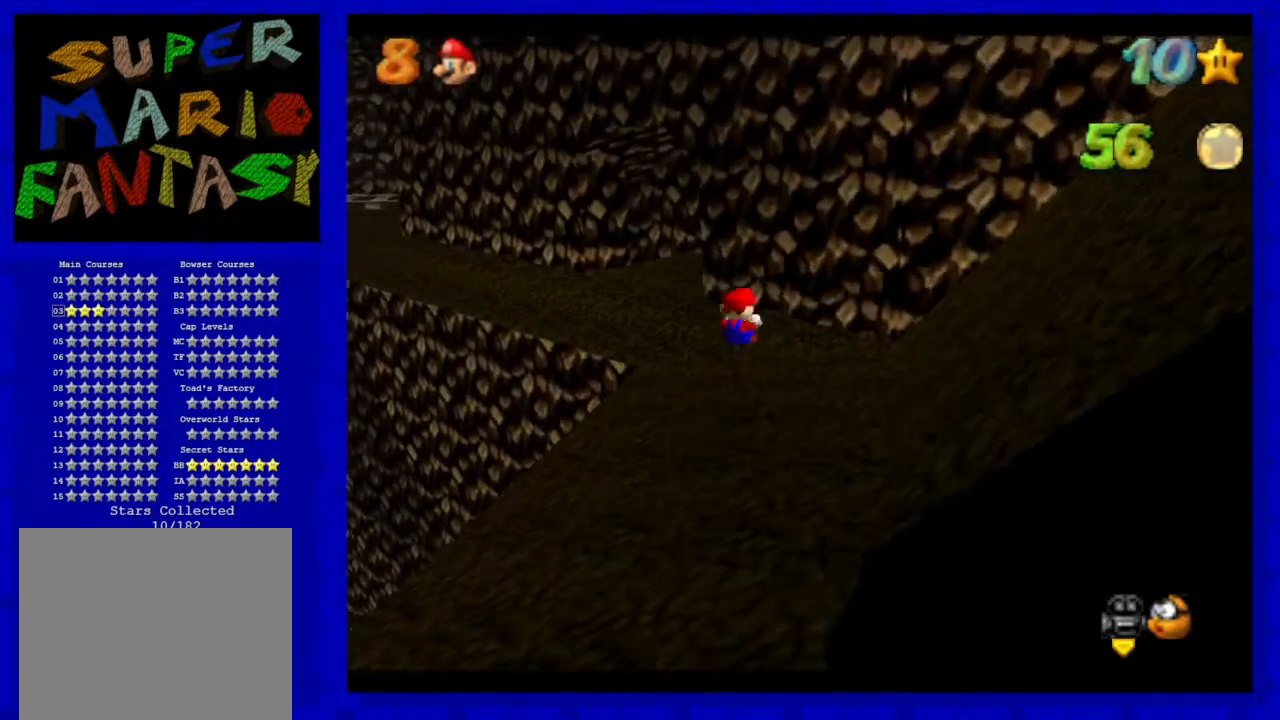
{"buttons": [], "left_stick": "up", "events": [[167, "C_RIGHT", "down"], [233, "C_RIGHT", "up"]]}
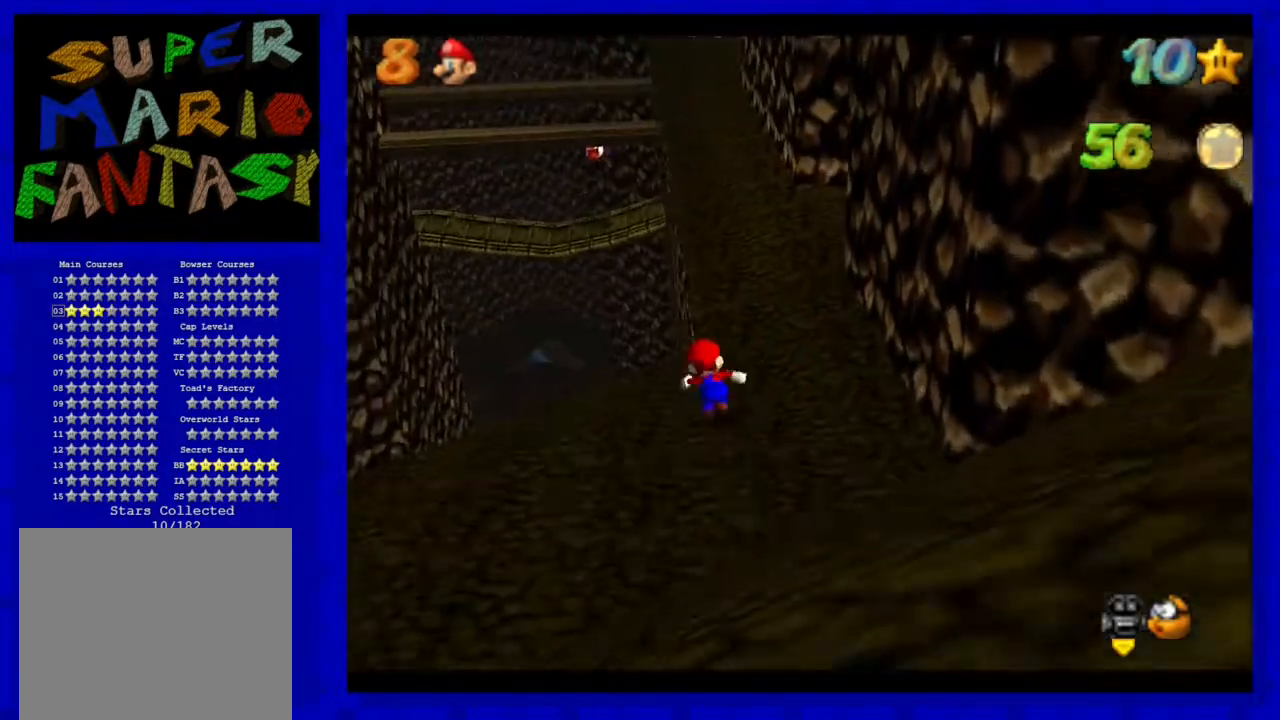
{"buttons": [], "left_stick": "up", "events": [[267, "A", "down"], [367, "A", "up"]]}